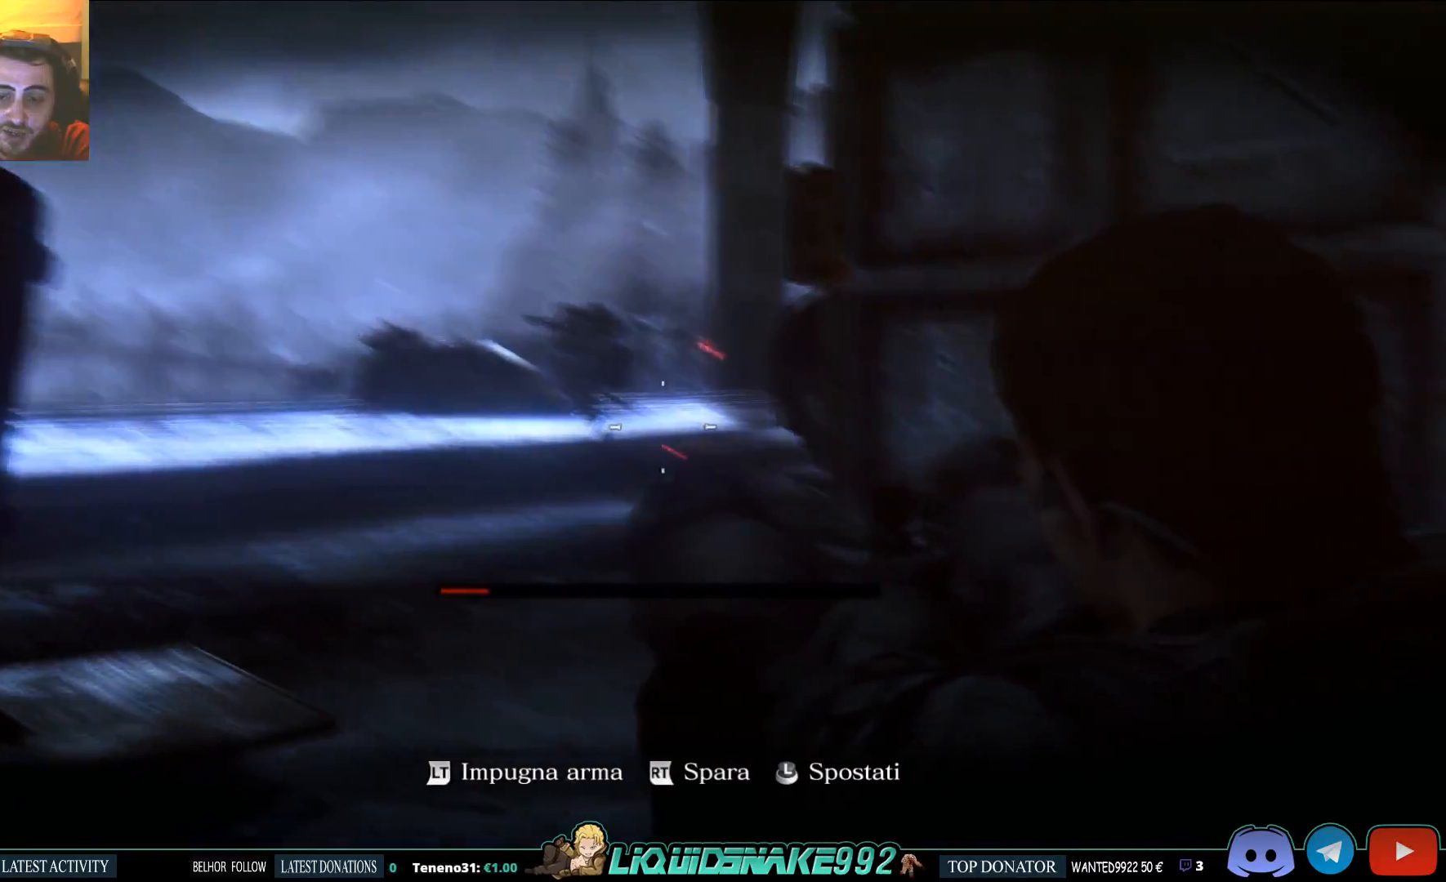
Gameplay with a controller (PlayStation layout); each line is a JSON object with the inputs held at the frame after it. "events" lists button and stick changes between this image and that frame as [ms after this image, input, new state], when the widget could be followed in between.
{"buttons": ["L2"], "left_stick": "up", "right_stick": "up-left", "events": [[200, "right_stick", "center"], [433, "right_stick", "up-left"]]}
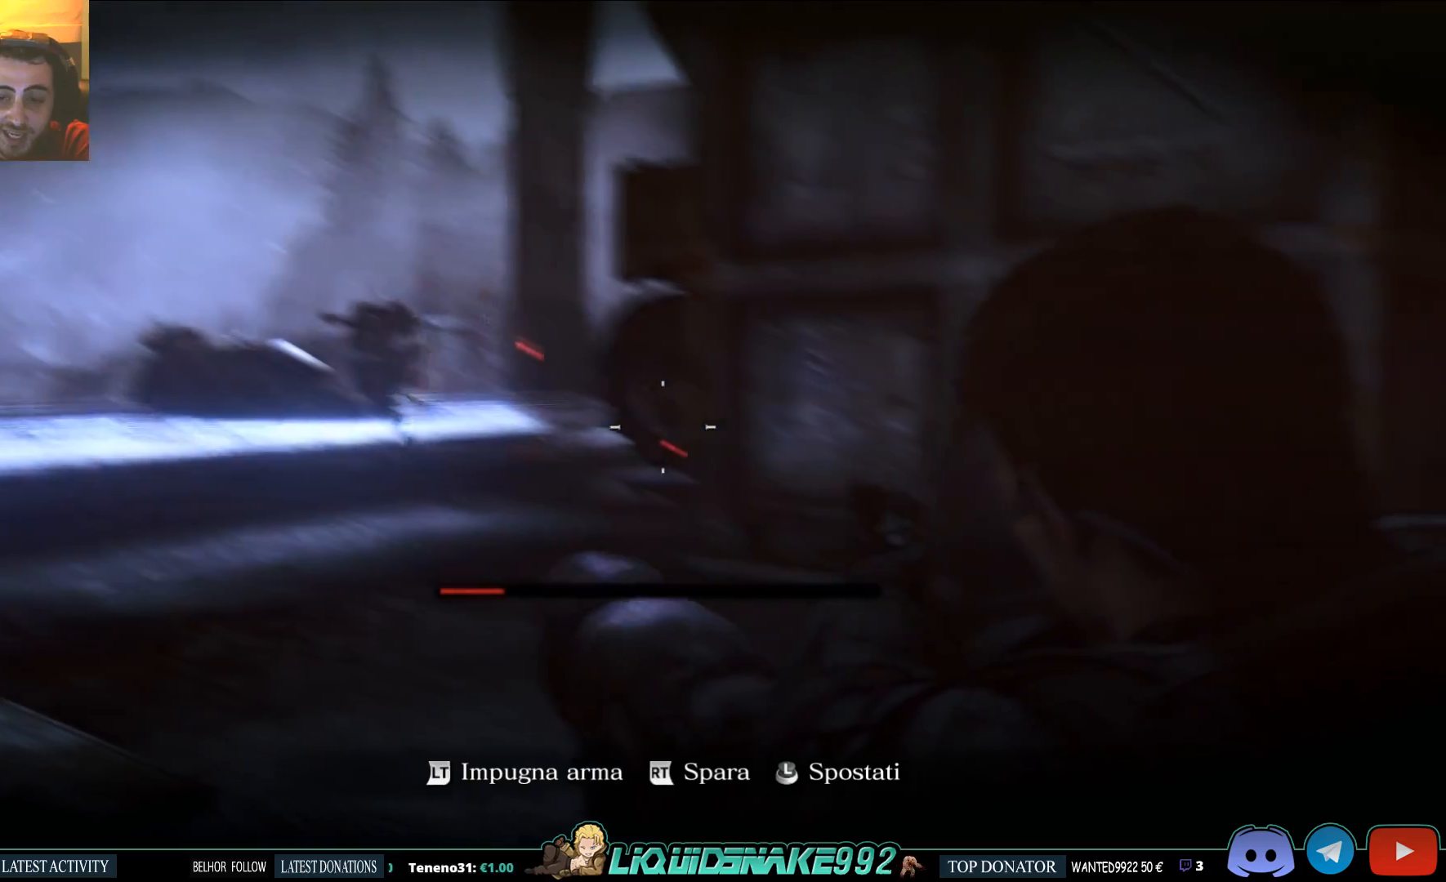
{"buttons": ["SQUARE", "L2"], "left_stick": "up-right", "right_stick": "center", "events": [[83, "right_stick", "center"], [133, "SQUARE", "down"], [267, "left_stick", "up-right"], [283, "SQUARE", "up"], [383, "SQUARE", "down"]]}
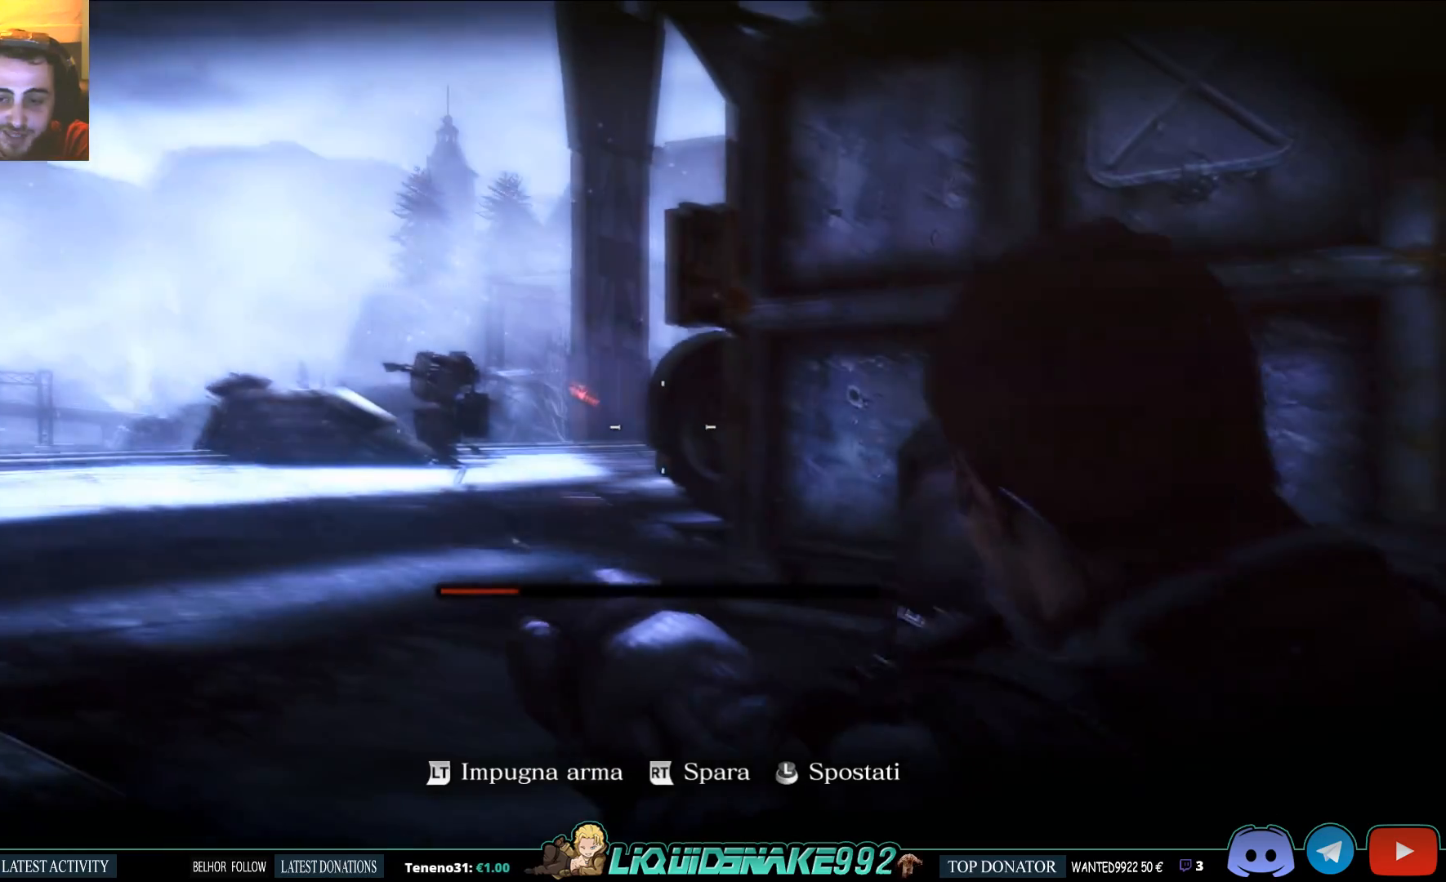
{"buttons": ["L2"], "left_stick": "up-right", "right_stick": "center", "events": [[17, "SQUARE", "up"]]}
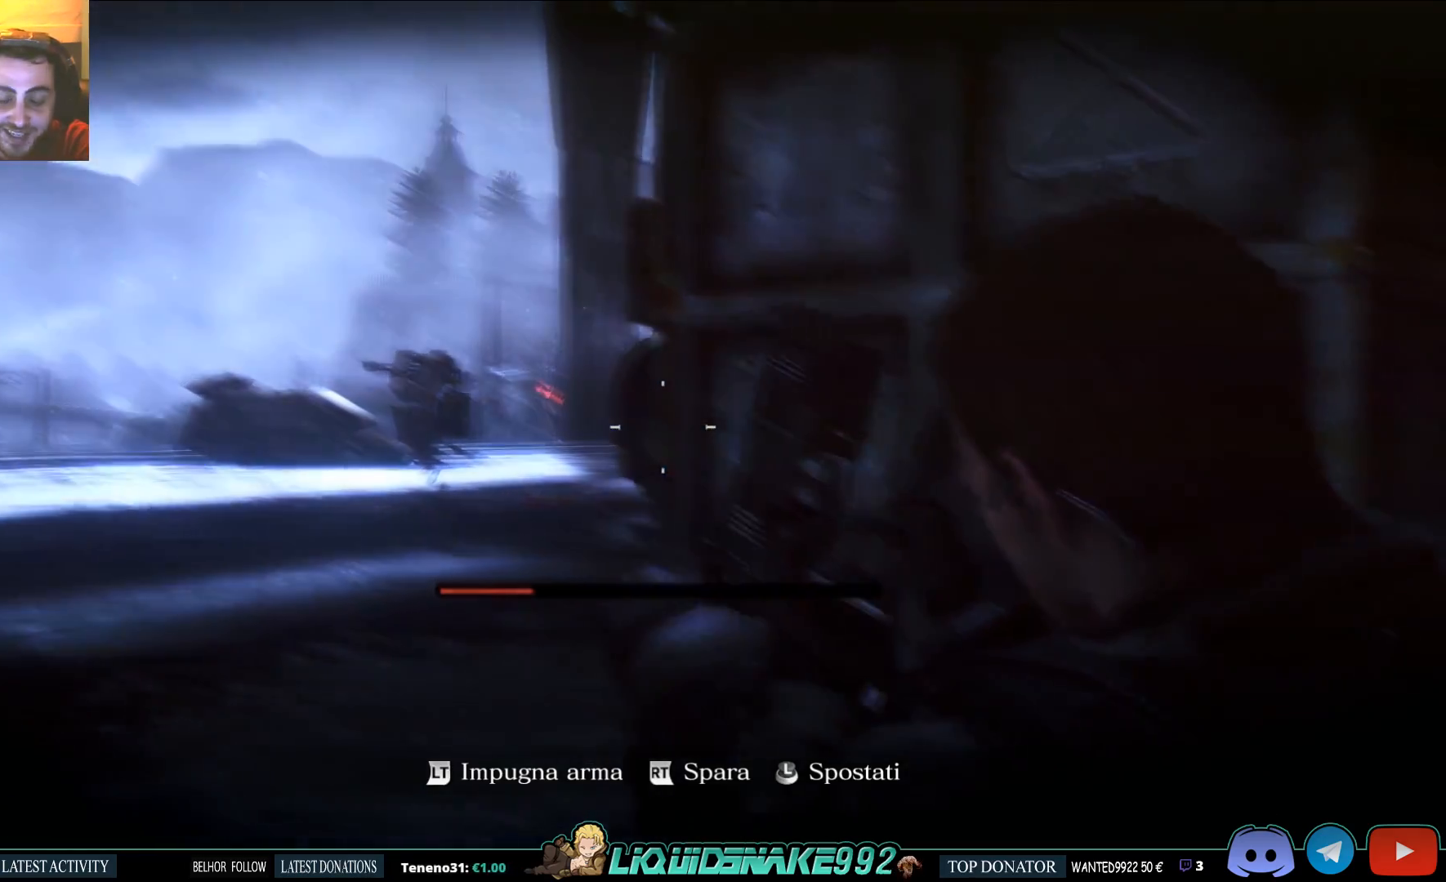
{"buttons": ["L2"], "left_stick": "up-right", "right_stick": "center", "events": []}
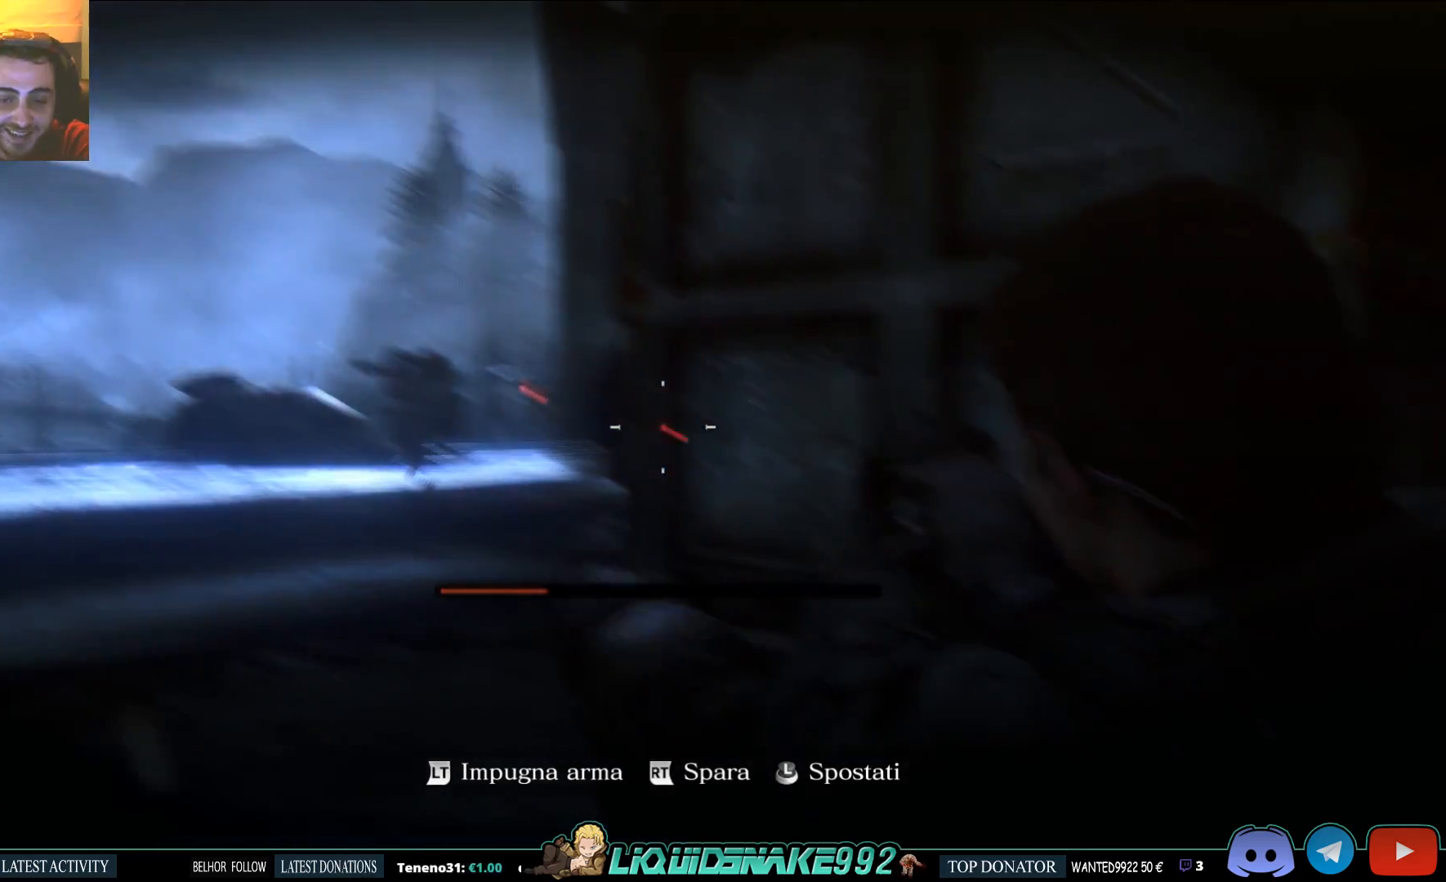
{"buttons": ["L2"], "left_stick": "up", "right_stick": "center", "events": [[233, "left_stick", "up"]]}
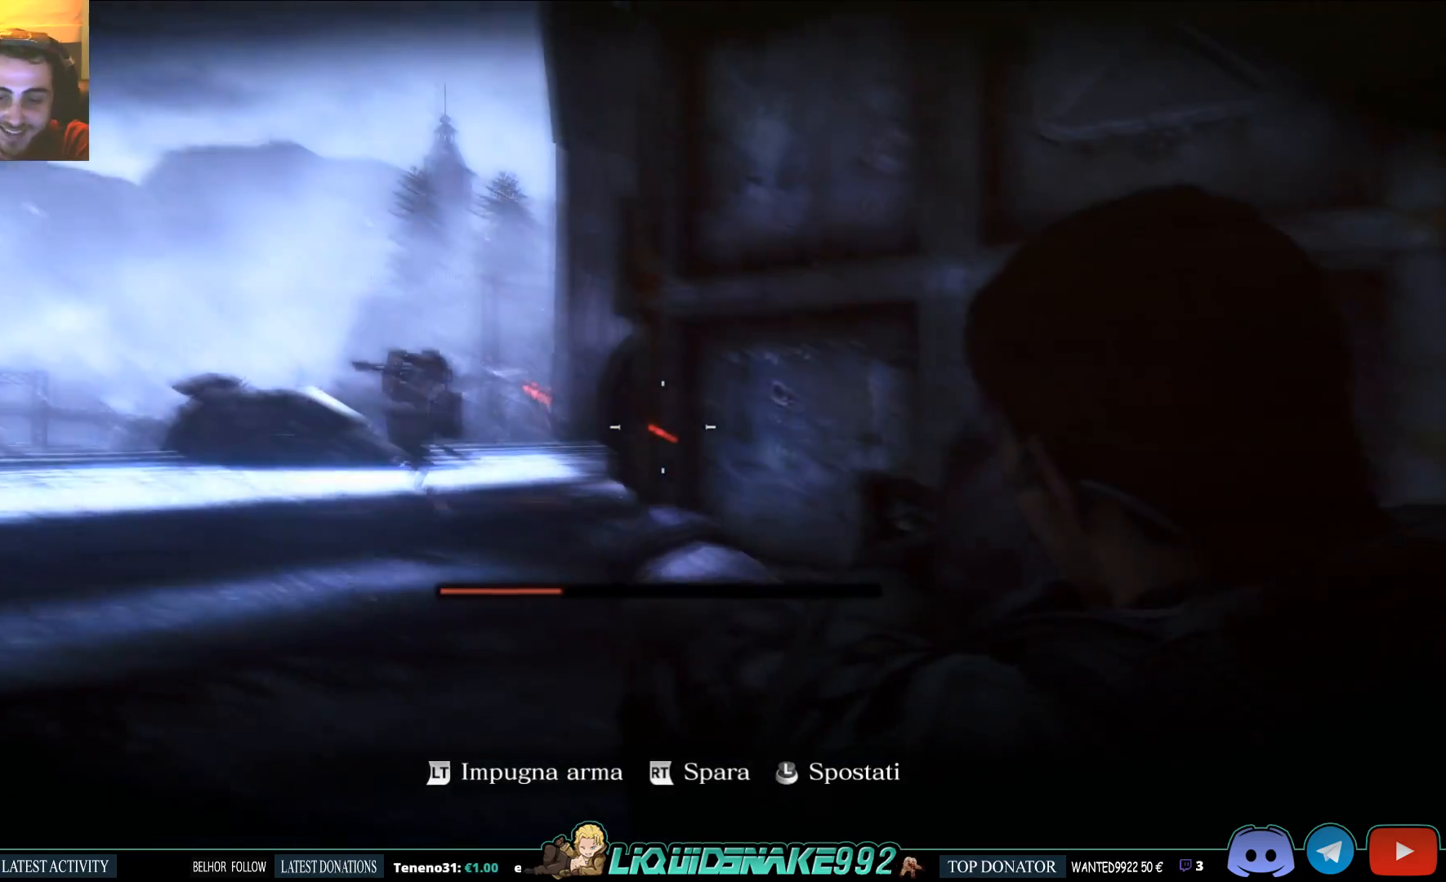
{"buttons": ["L2"], "left_stick": "up", "right_stick": "center", "events": []}
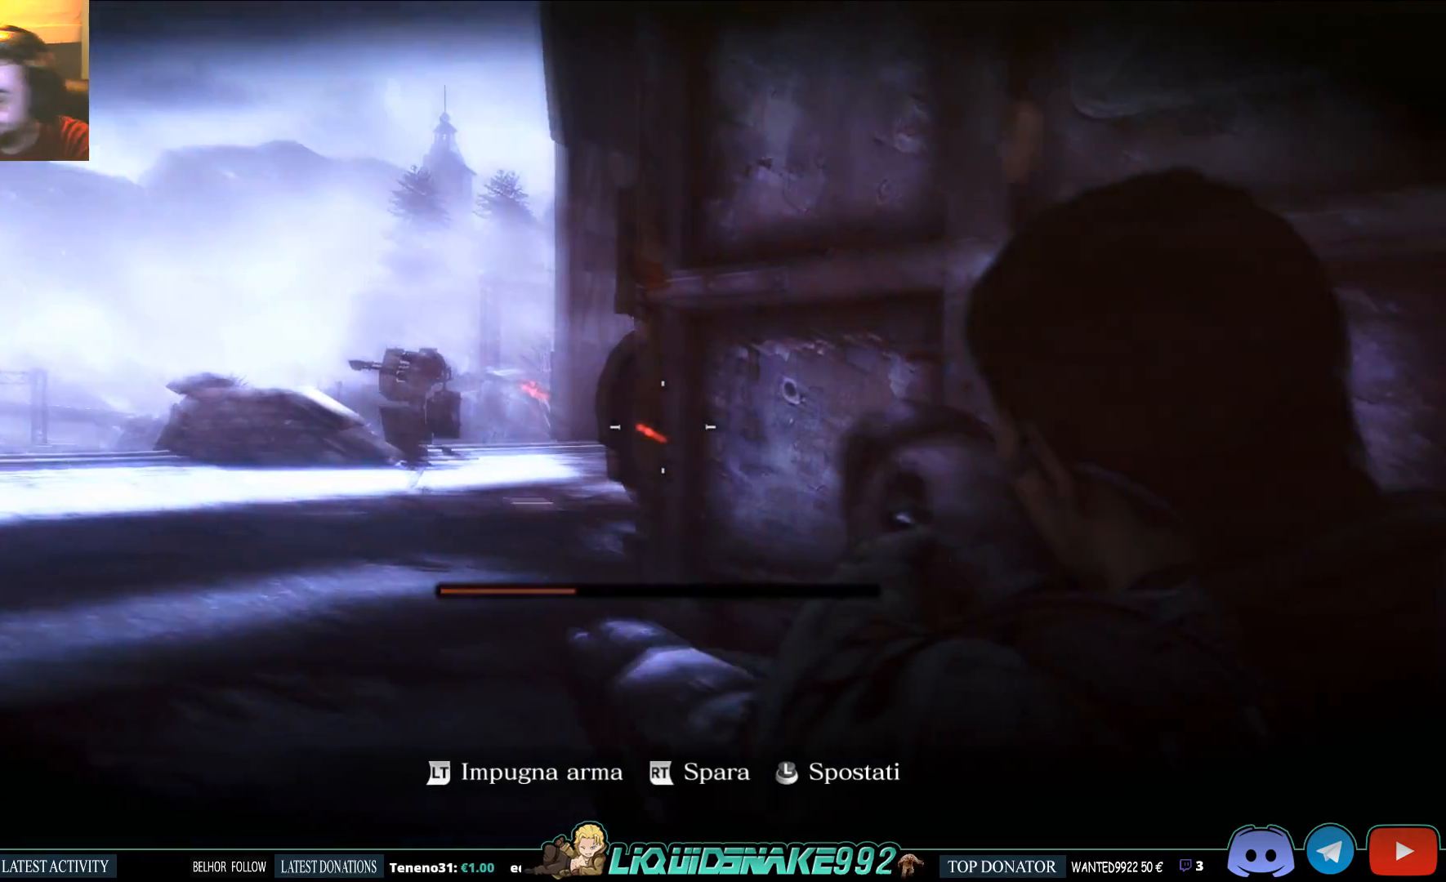
{"buttons": ["L2"], "left_stick": "center", "right_stick": "center", "events": [[400, "left_stick", "center"]]}
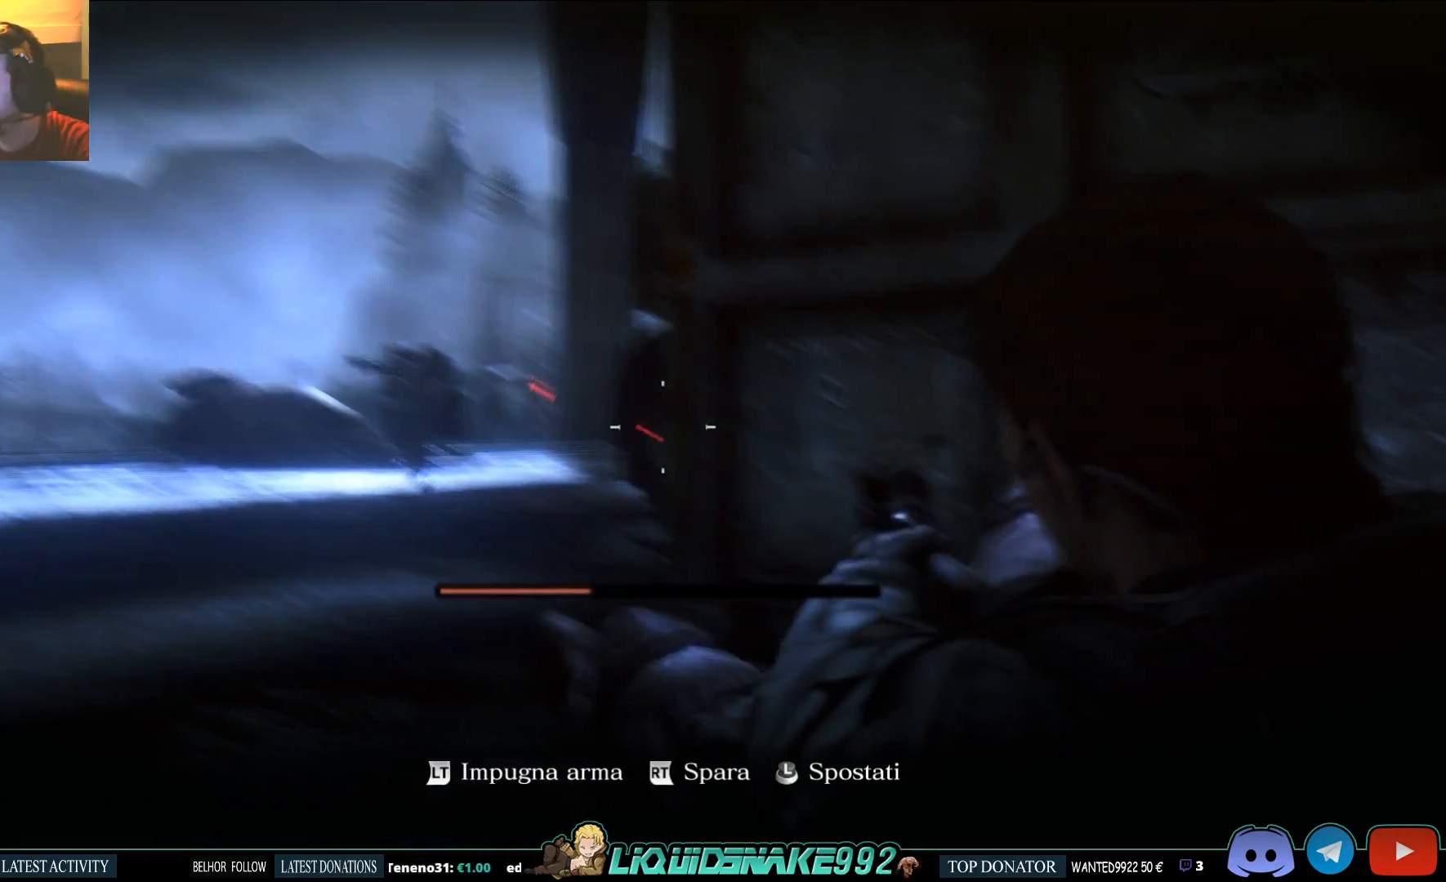
{"buttons": ["L2"], "left_stick": "center", "right_stick": "center", "events": []}
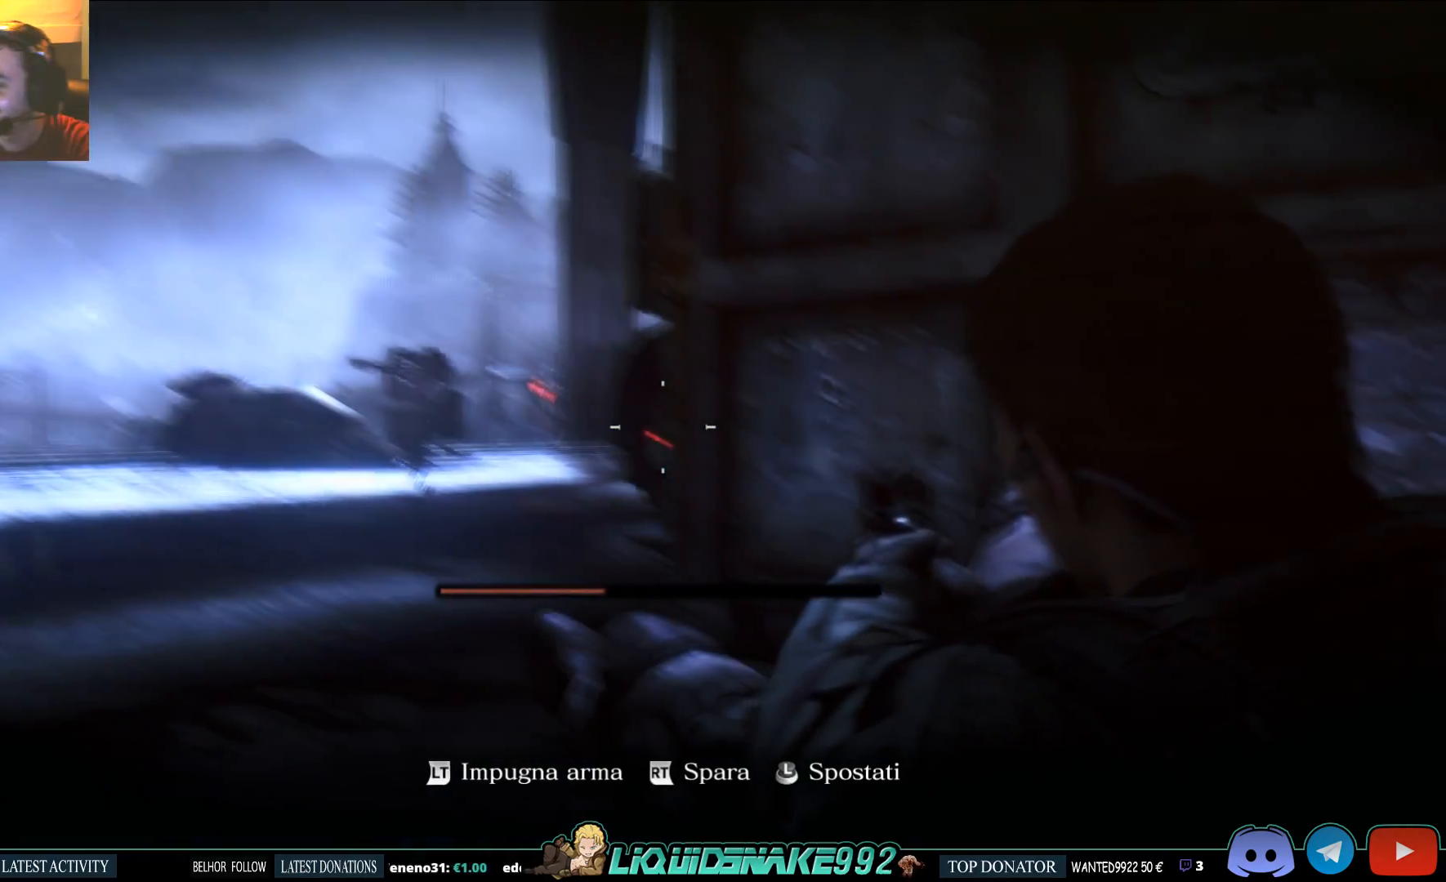
{"buttons": ["L2"], "left_stick": "center", "right_stick": "center", "events": []}
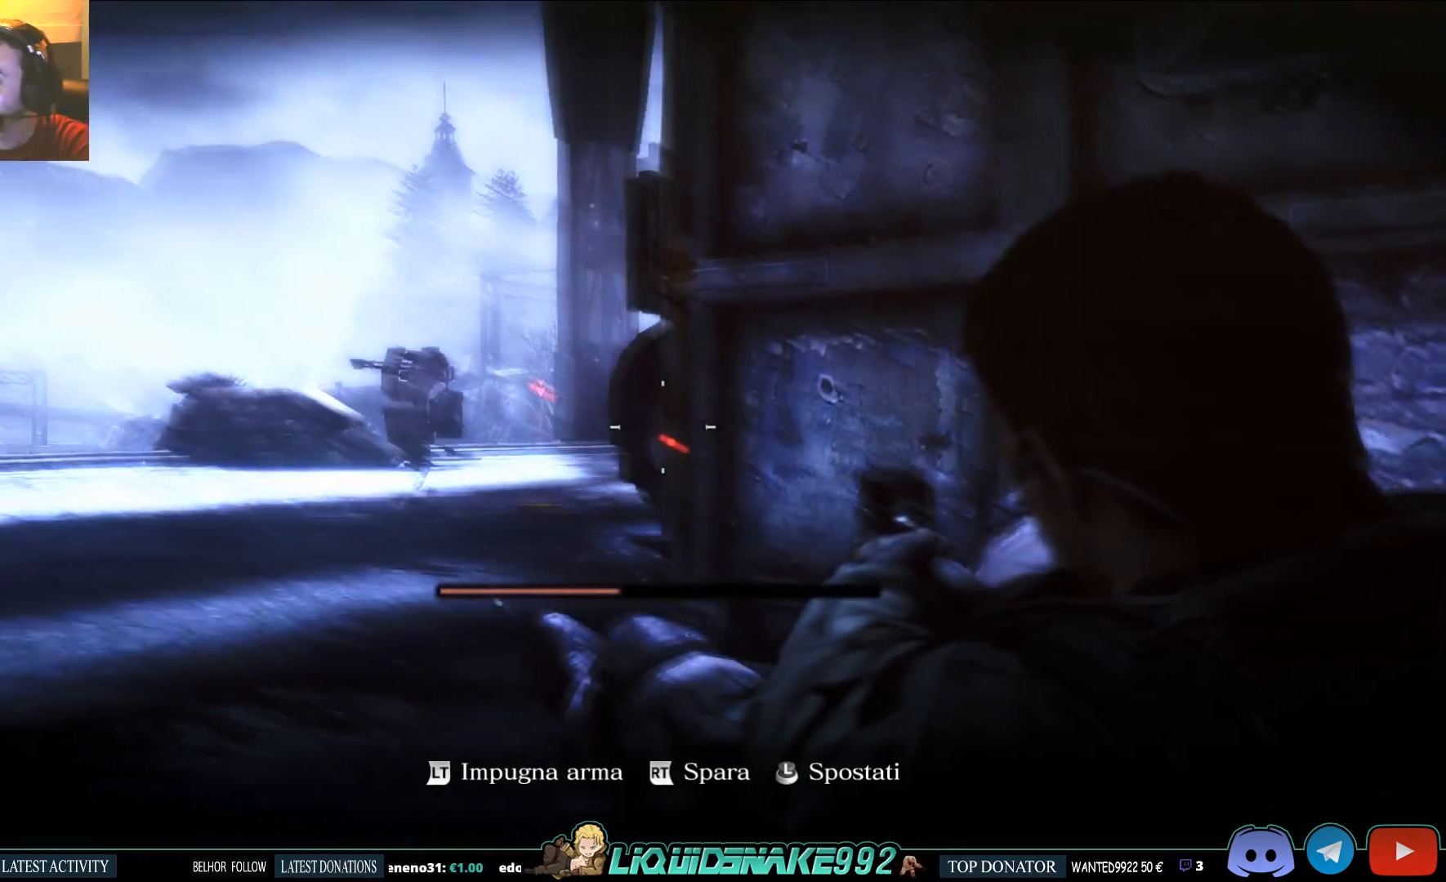
{"buttons": ["L2"], "left_stick": "down-left", "right_stick": "center", "events": [[83, "left_stick", "down-left"]]}
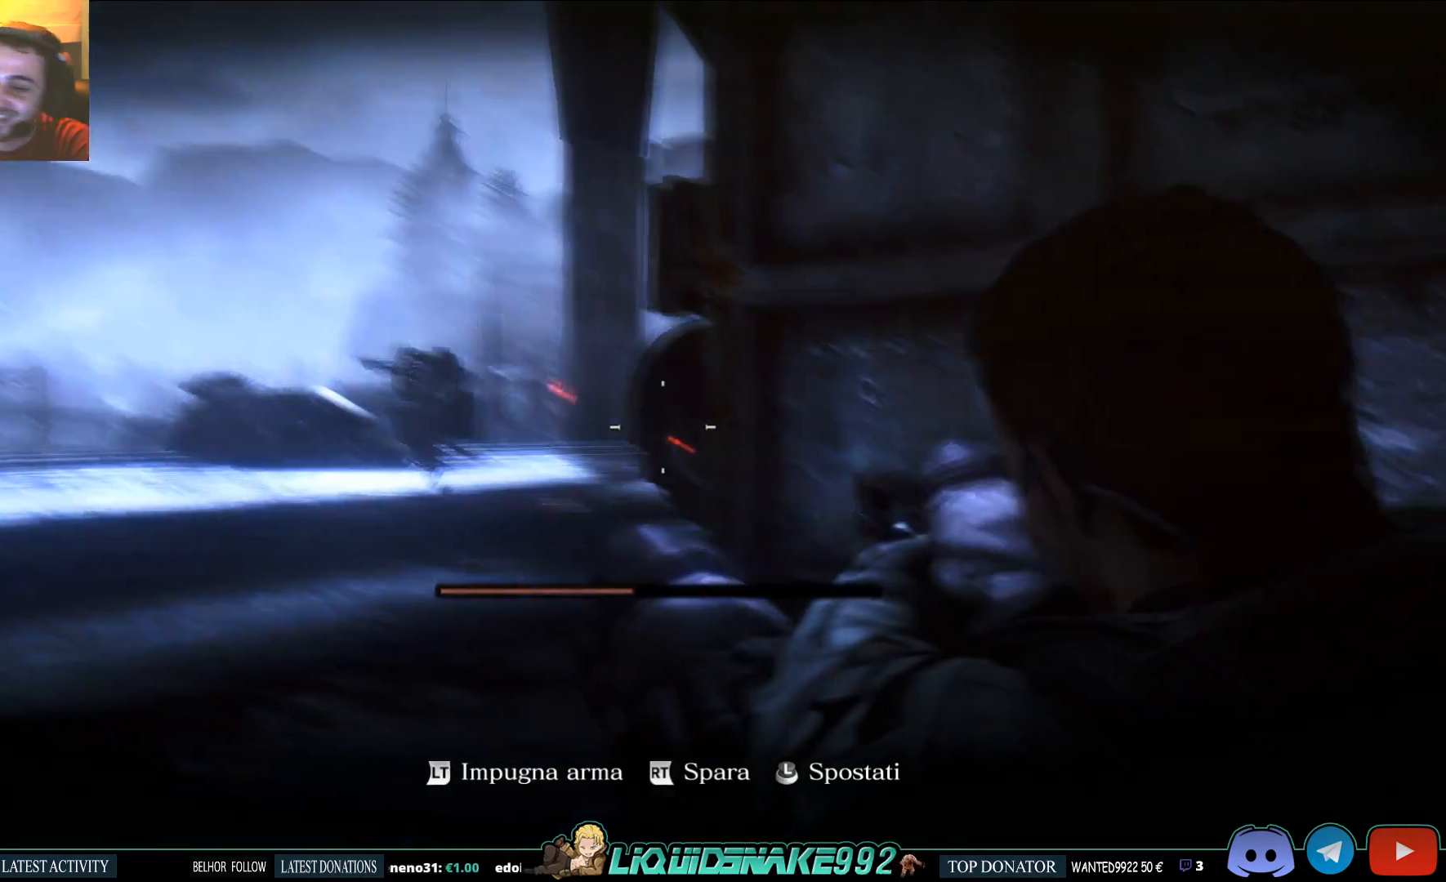
{"buttons": ["L2"], "left_stick": "down-left", "right_stick": "center", "events": []}
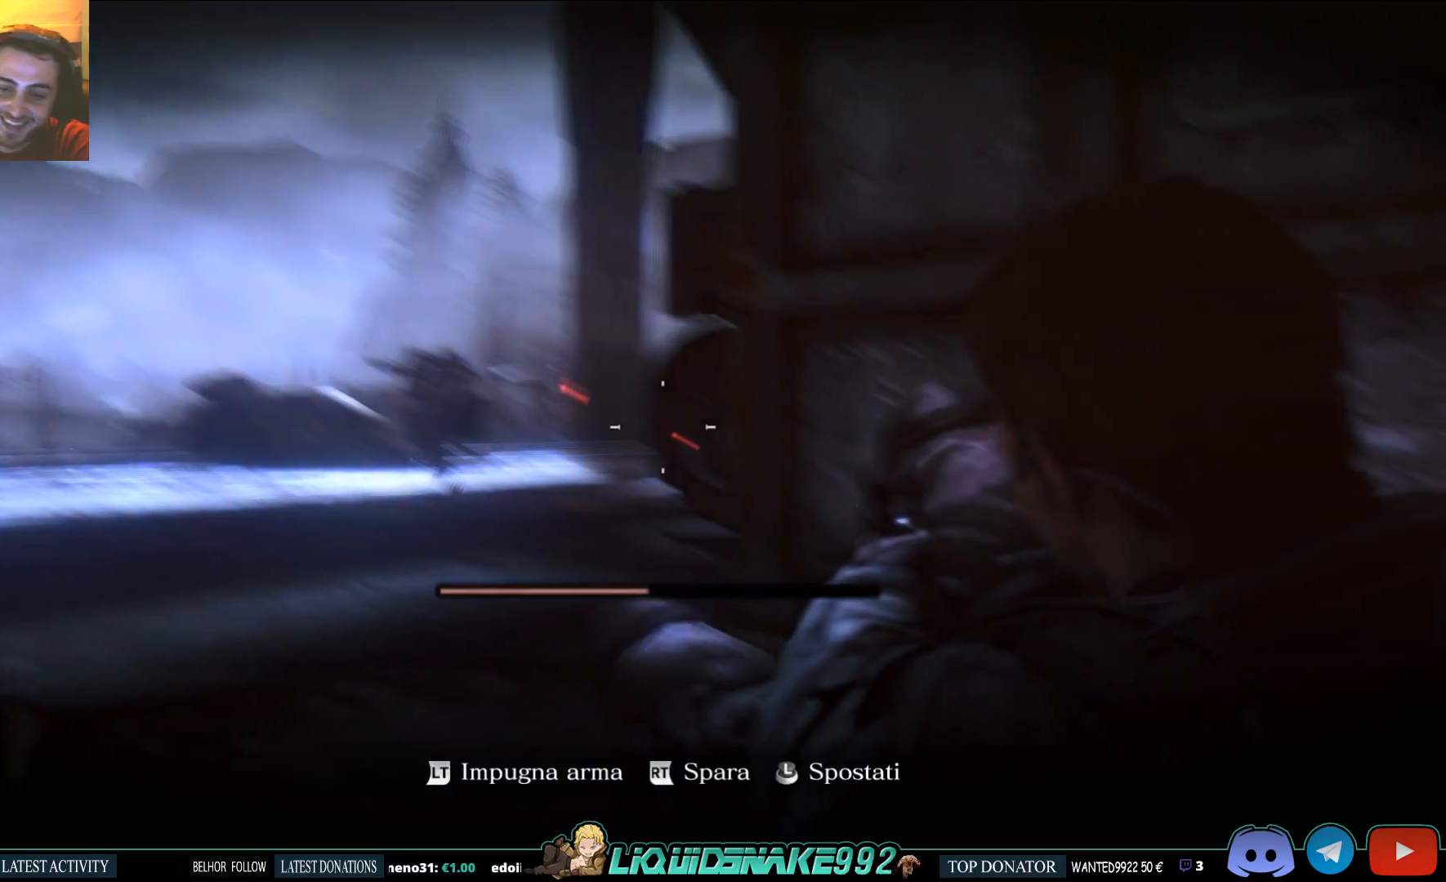
{"buttons": ["L2"], "left_stick": "center", "right_stick": "up-left", "events": [[183, "left_stick", "down"], [400, "right_stick", "up-left"], [450, "left_stick", "center"]]}
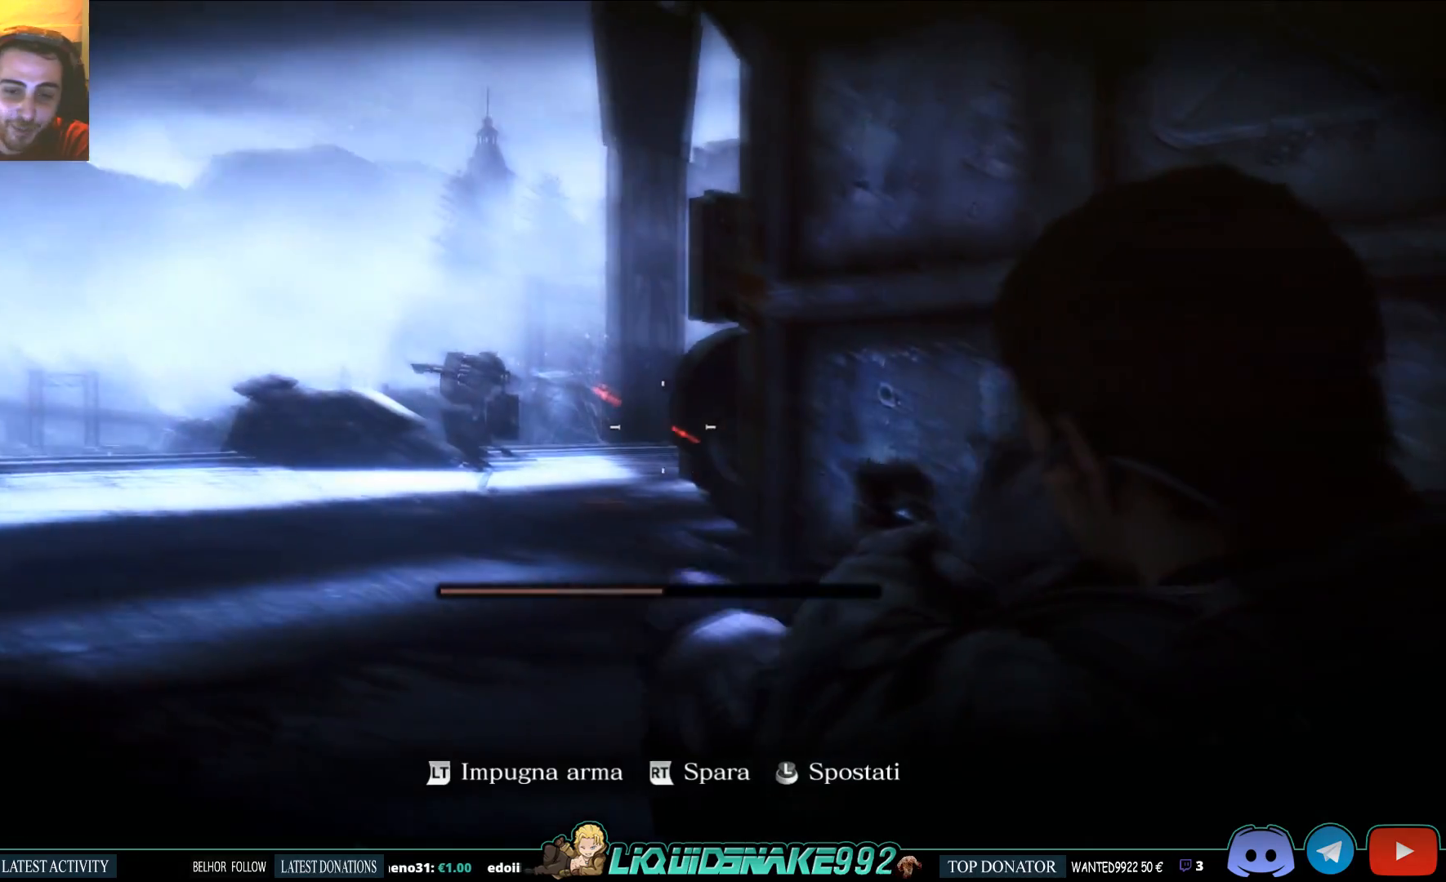
{"buttons": ["L2"], "left_stick": "center", "right_stick": "center", "events": [[333, "right_stick", "center"]]}
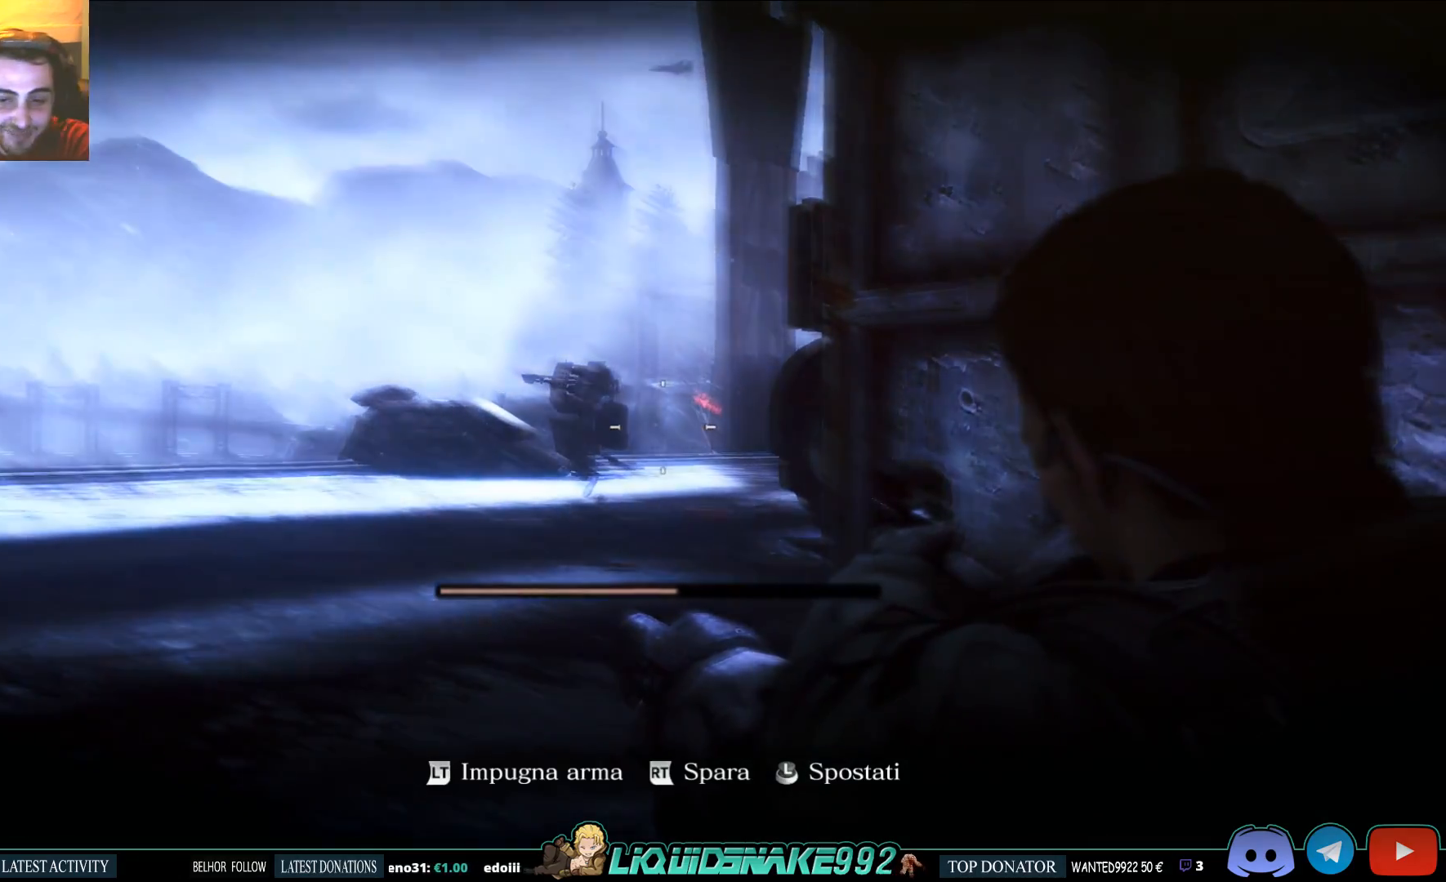
{"buttons": ["L2"], "left_stick": "center", "right_stick": "right", "events": [[367, "right_stick", "right"]]}
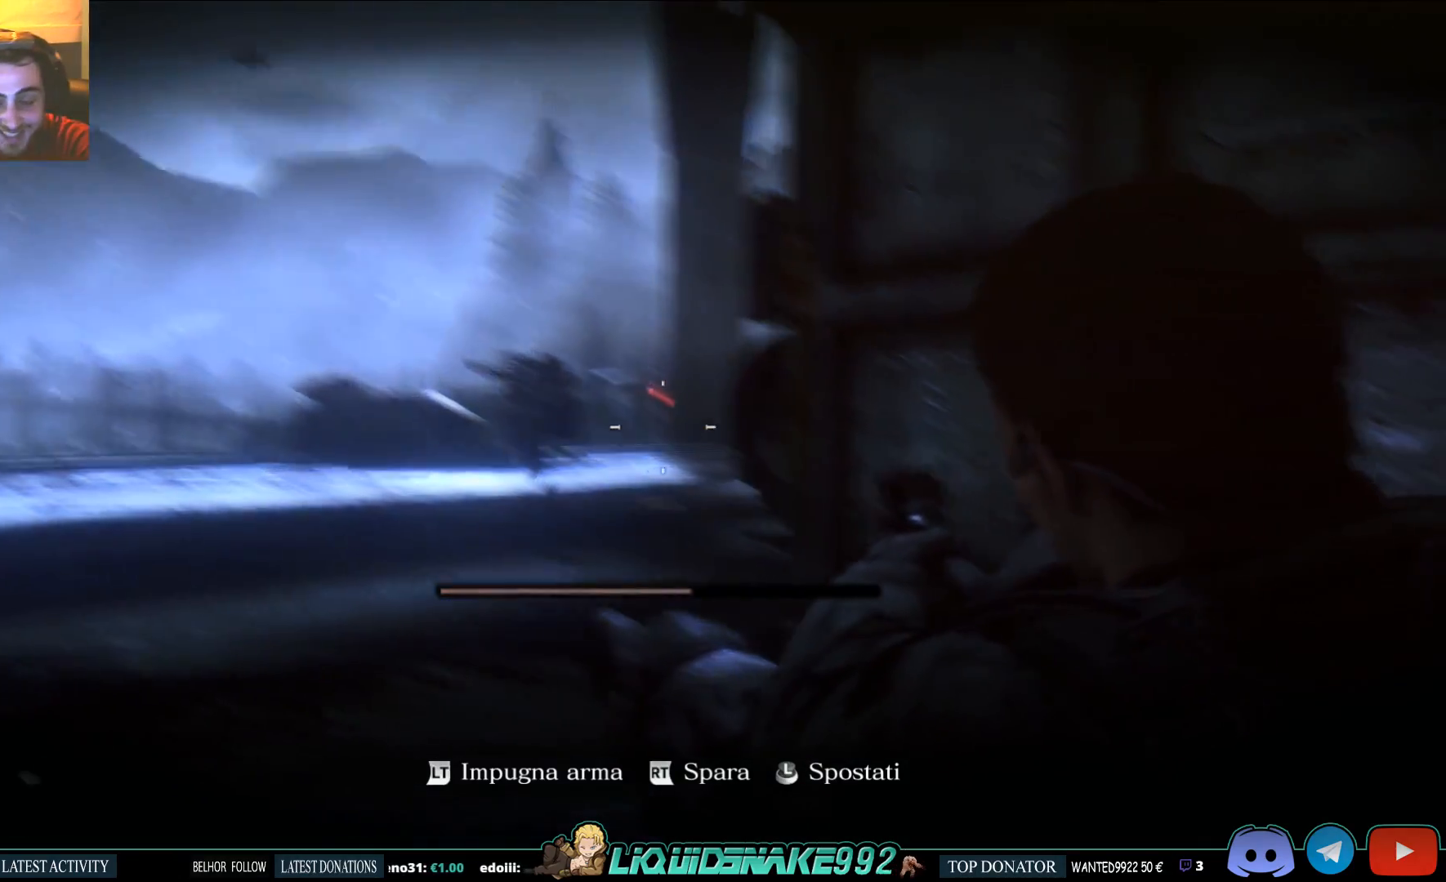
{"buttons": ["L2"], "left_stick": "up-left", "right_stick": "center", "events": [[67, "right_stick", "center"], [267, "left_stick", "left"], [433, "left_stick", "up-left"]]}
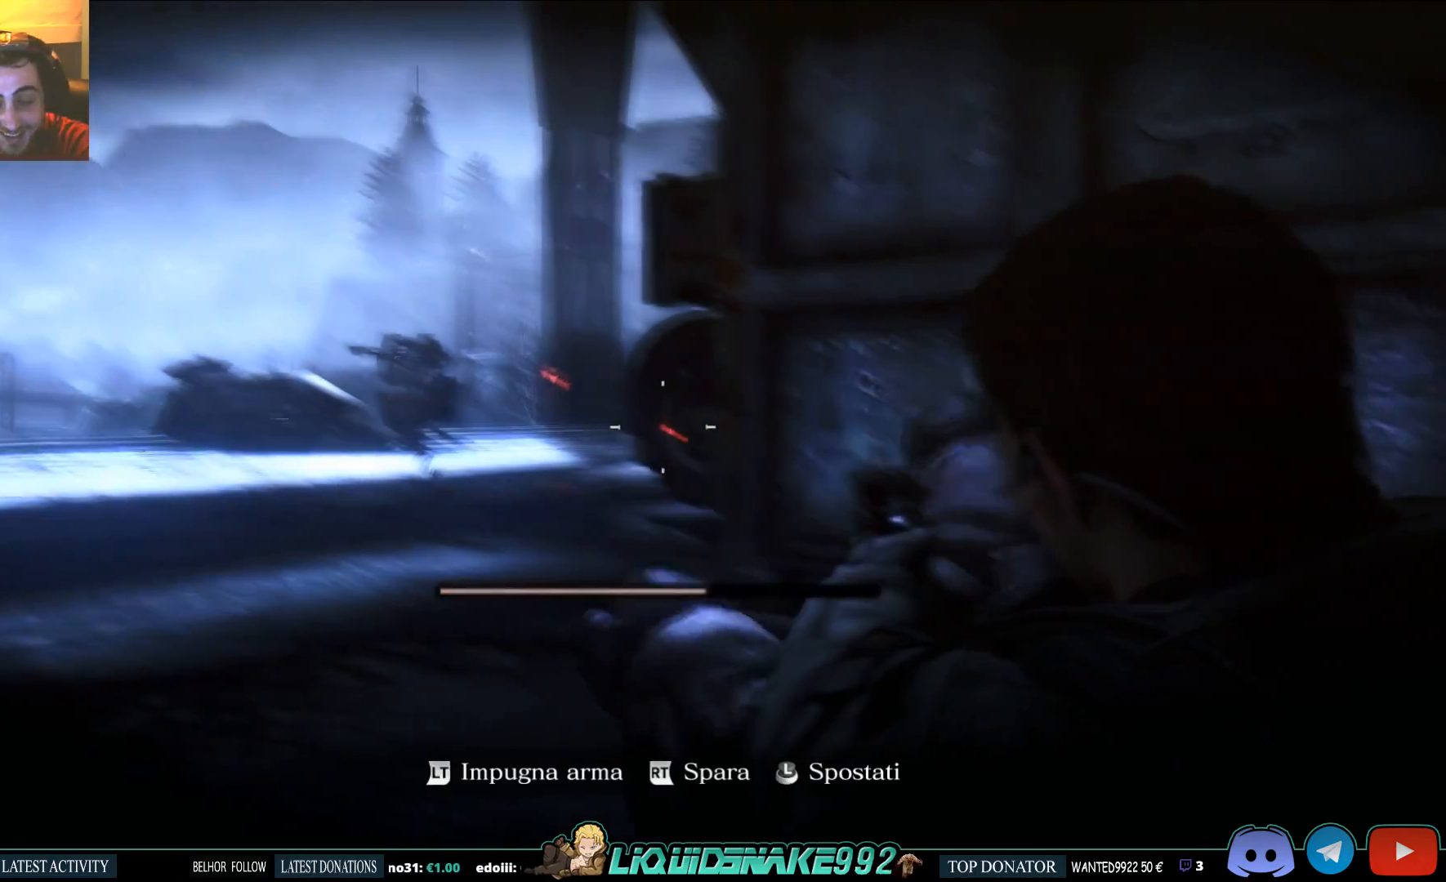
{"buttons": ["L2"], "left_stick": "up", "right_stick": "center", "events": [[50, "left_stick", "up"]]}
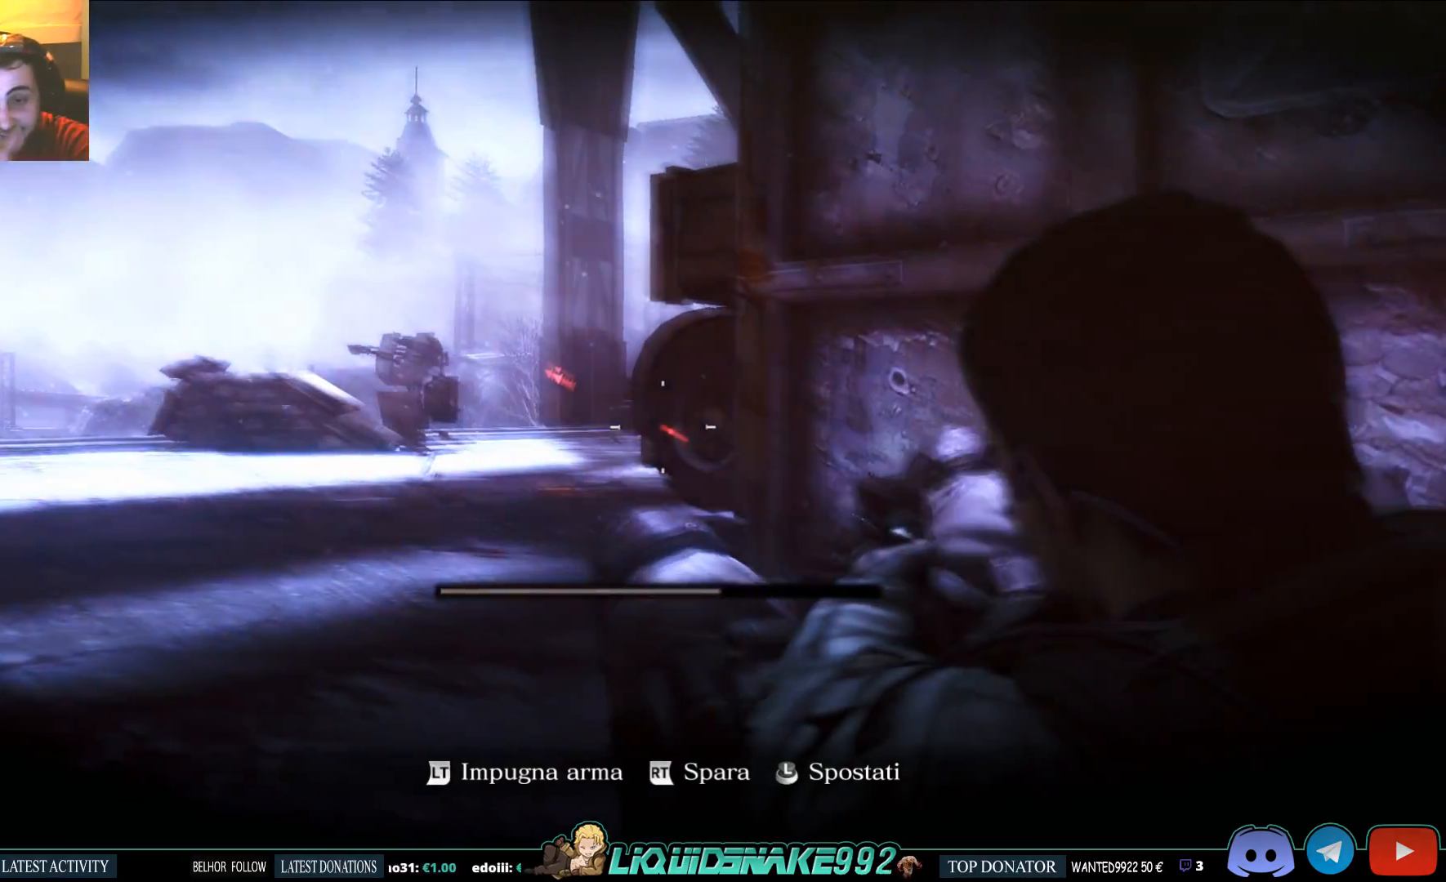
{"buttons": ["L2"], "left_stick": "up", "right_stick": "center", "events": []}
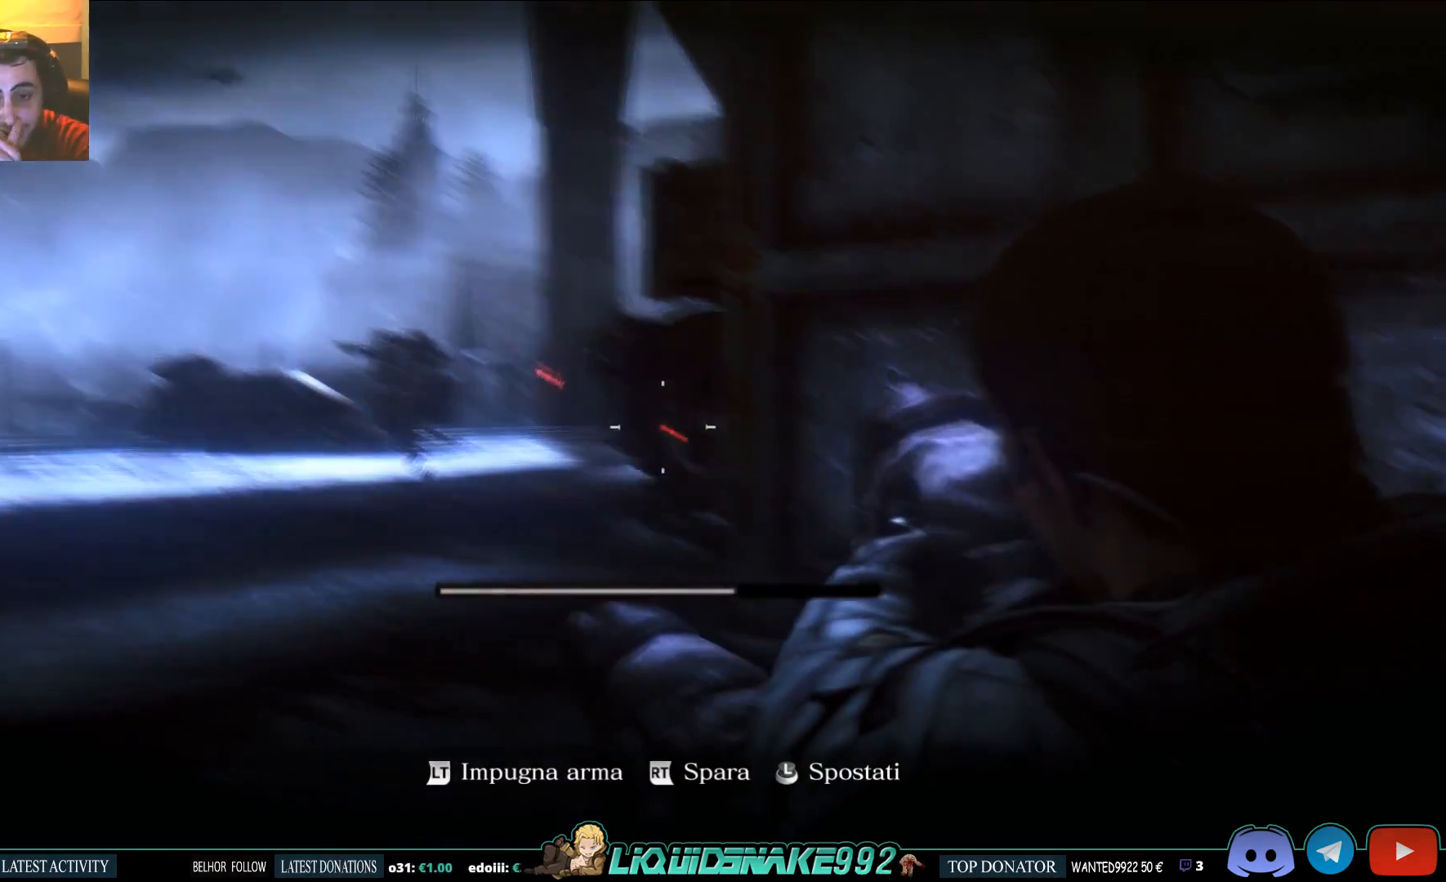
{"buttons": ["L2"], "left_stick": "down", "right_stick": "center", "events": [[317, "left_stick", "center"], [367, "left_stick", "down"]]}
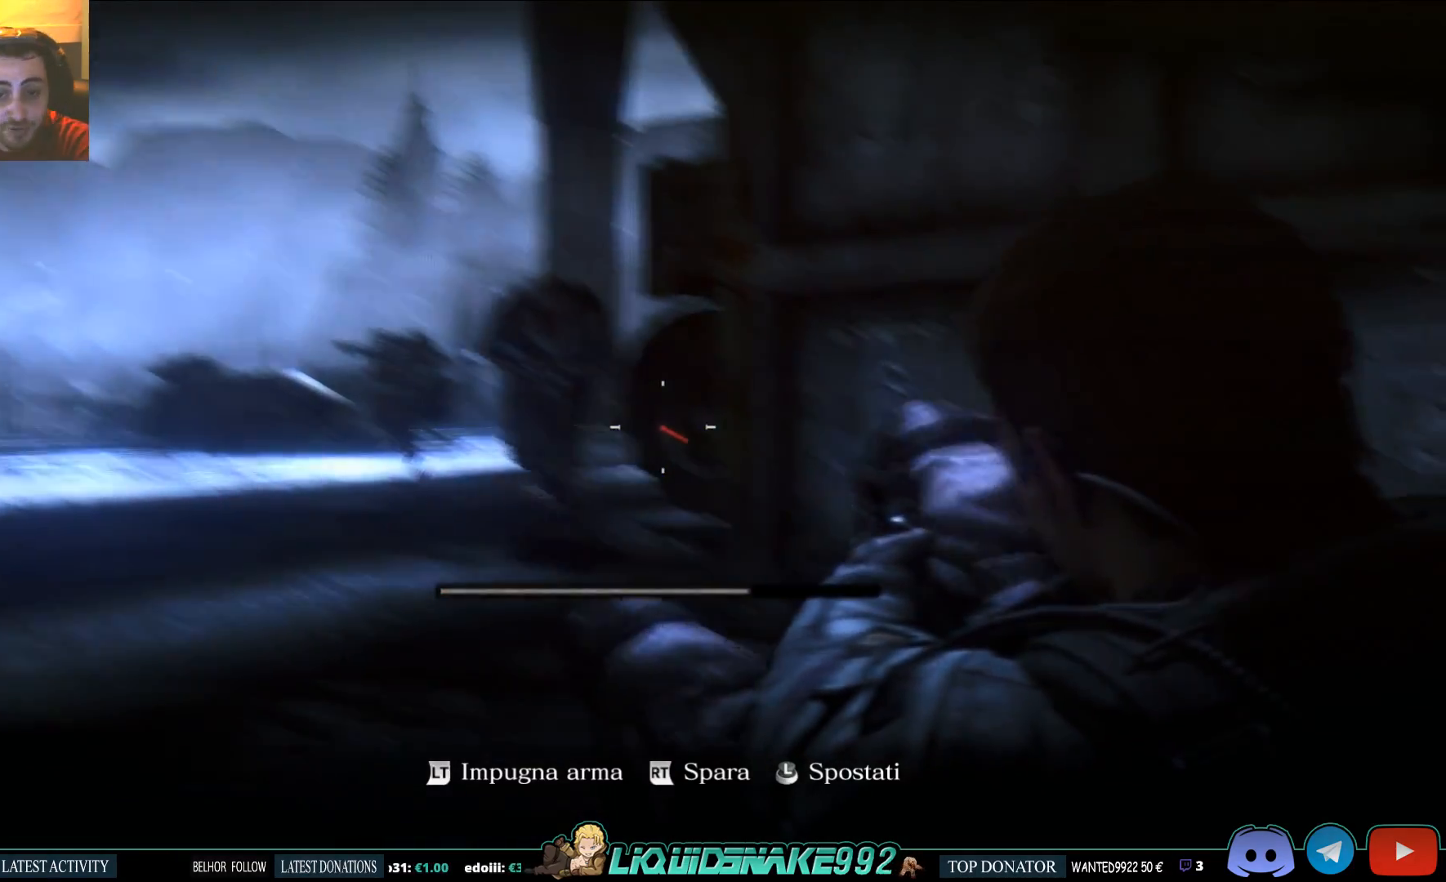
{"buttons": ["L2"], "left_stick": "down", "right_stick": "center", "events": [[67, "right_stick", "up"], [300, "right_stick", "center"], [333, "R2", "down"], [450, "R2", "up"]]}
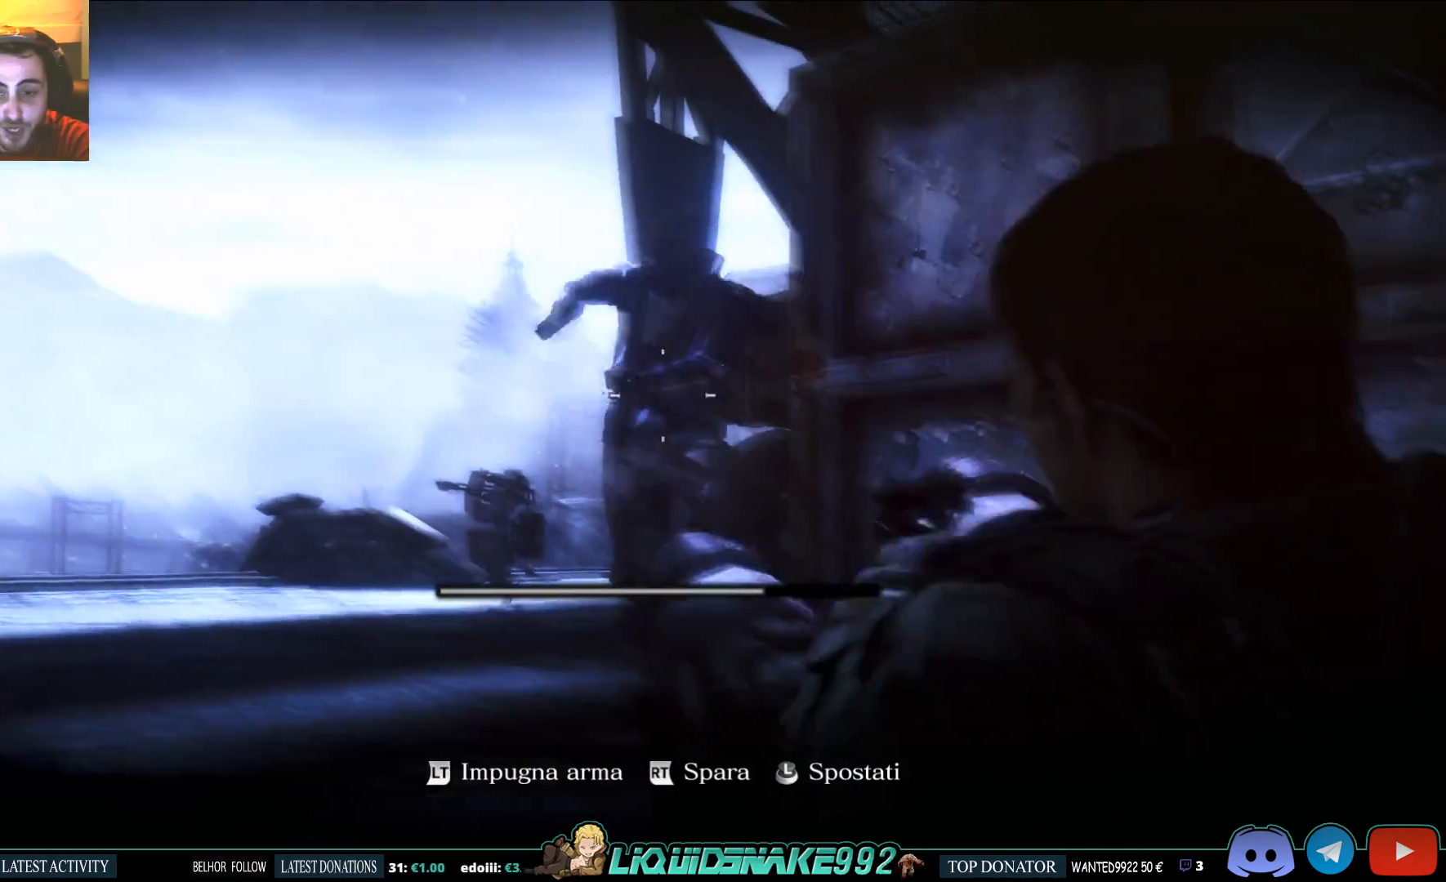
{"buttons": ["L2"], "left_stick": "down", "right_stick": "center", "events": [[17, "R2", "down"], [83, "R2", "up"], [133, "R2", "down"], [233, "R2", "up"], [283, "R2", "down"], [367, "R2", "up"], [383, "R2", "down"], [383, "right_stick", "down"], [450, "right_stick", "center"], [467, "R2", "up"]]}
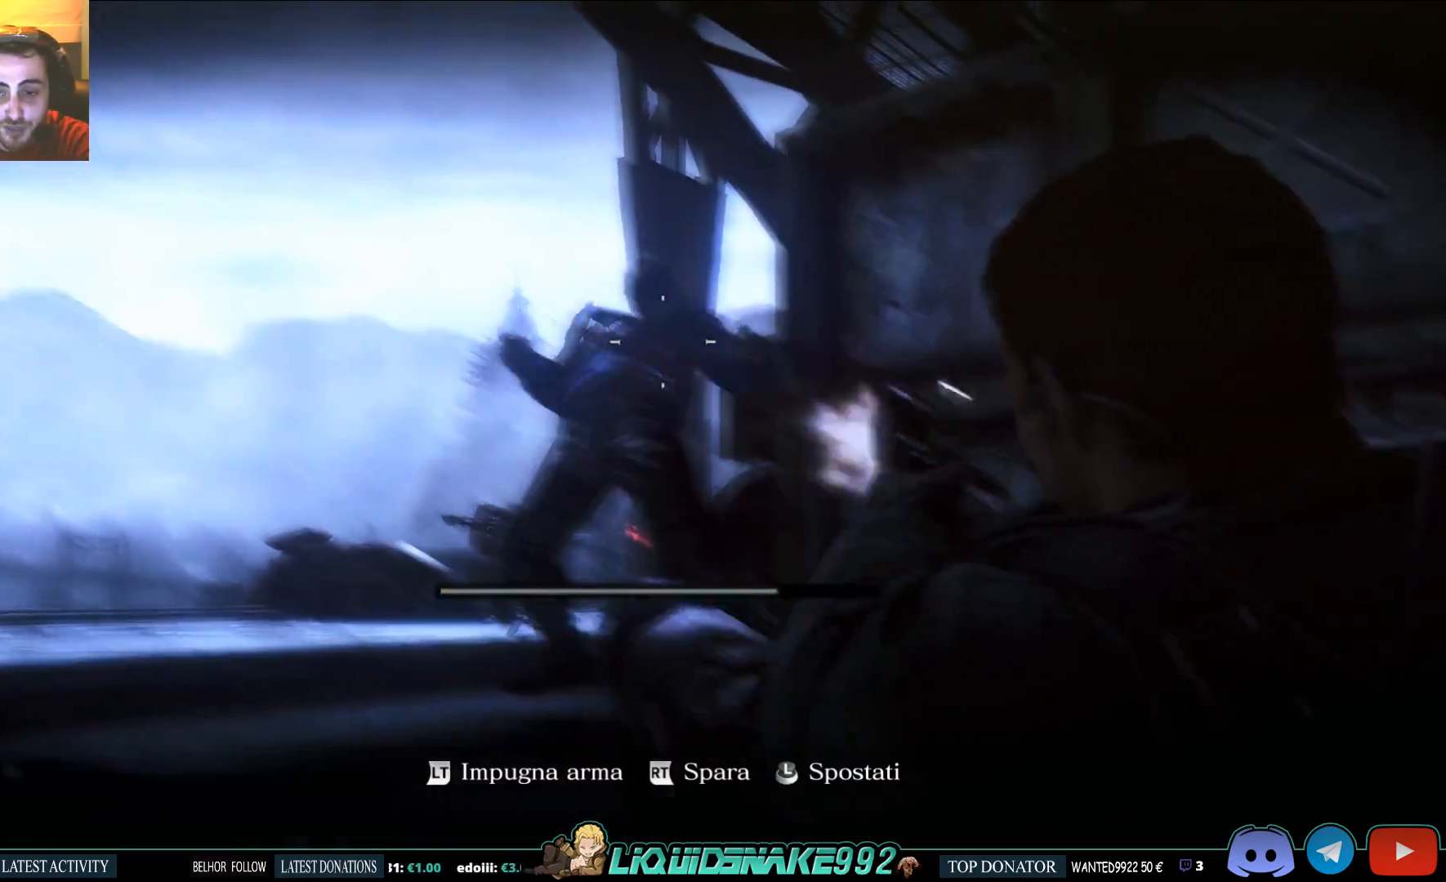
{"buttons": ["SQUARE", "L2"], "left_stick": "up-right", "right_stick": "center", "events": [[233, "left_stick", "left"], [350, "left_stick", "up"], [450, "SQUARE", "down"], [500, "left_stick", "up-right"]]}
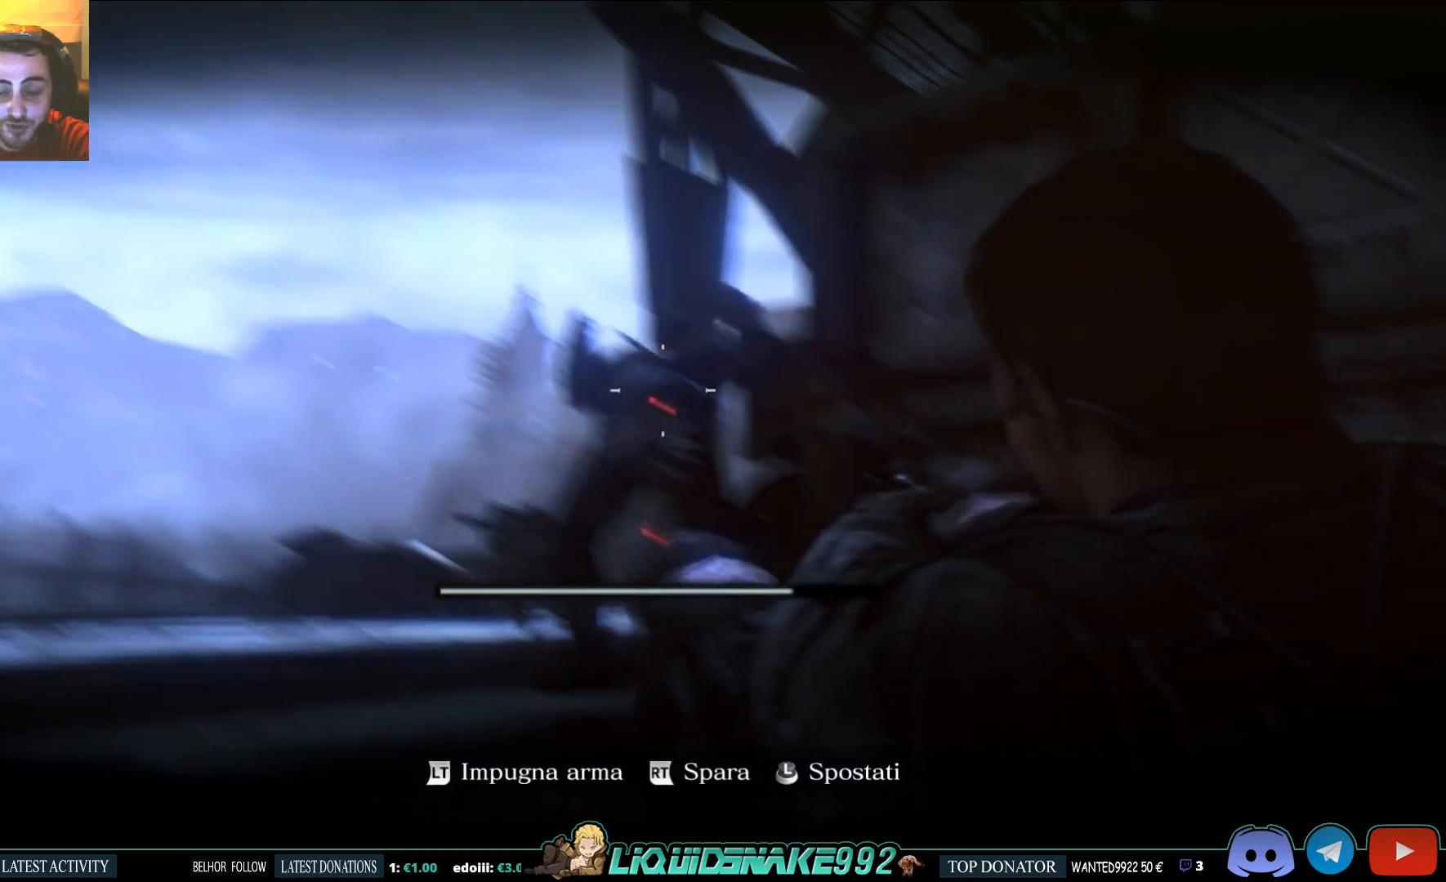
{"buttons": ["L2"], "left_stick": "up-right", "right_stick": "center", "events": [[83, "SQUARE", "up"], [150, "SQUARE", "down"], [283, "SQUARE", "up"], [367, "SQUARE", "down"], [467, "SQUARE", "up"]]}
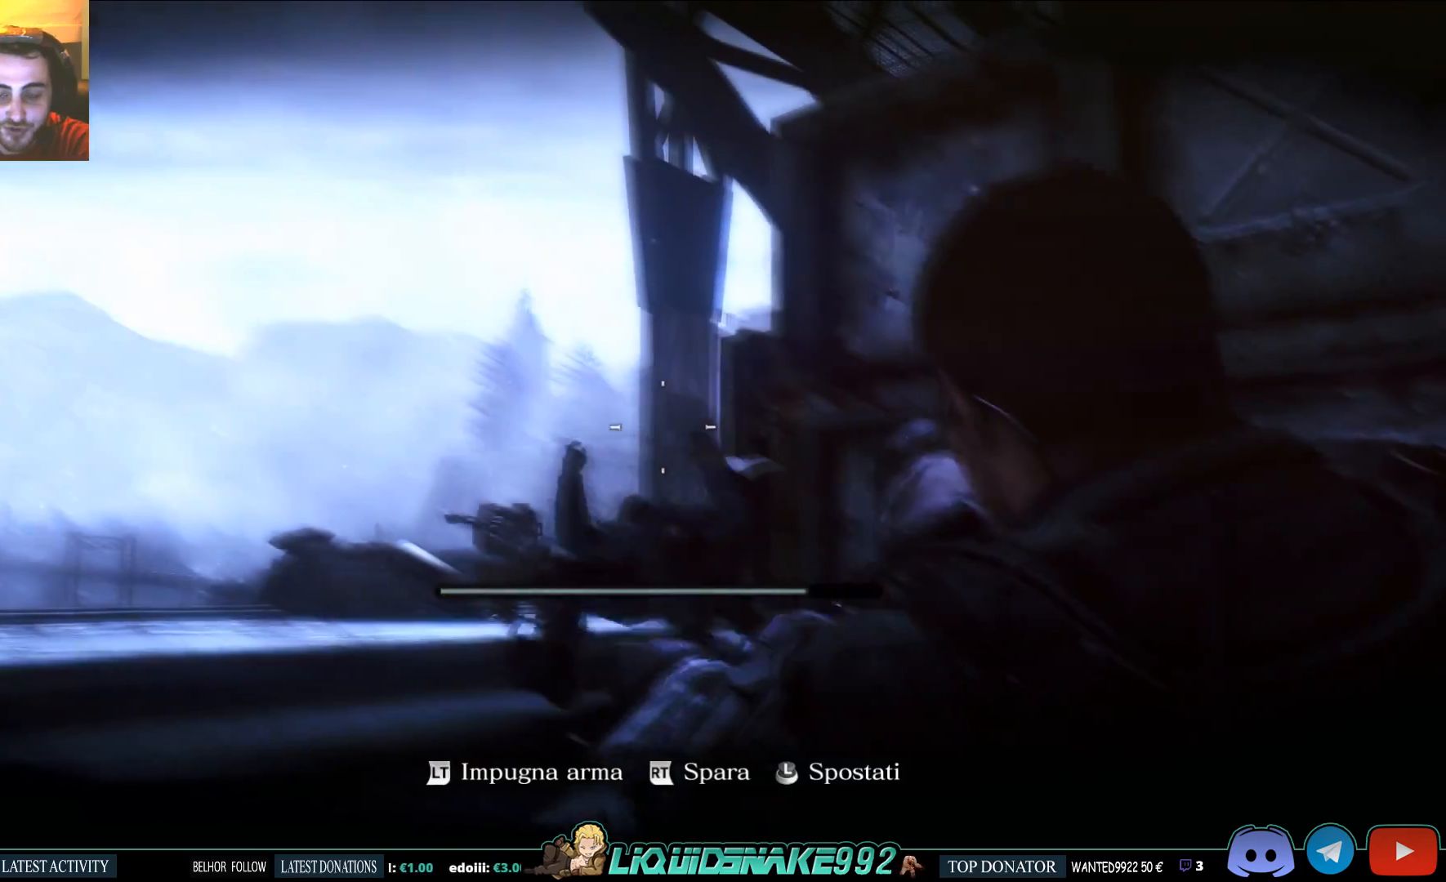
{"buttons": ["L2"], "left_stick": "up", "right_stick": "center", "events": [[100, "left_stick", "up"], [233, "right_stick", "down"], [467, "right_stick", "center"]]}
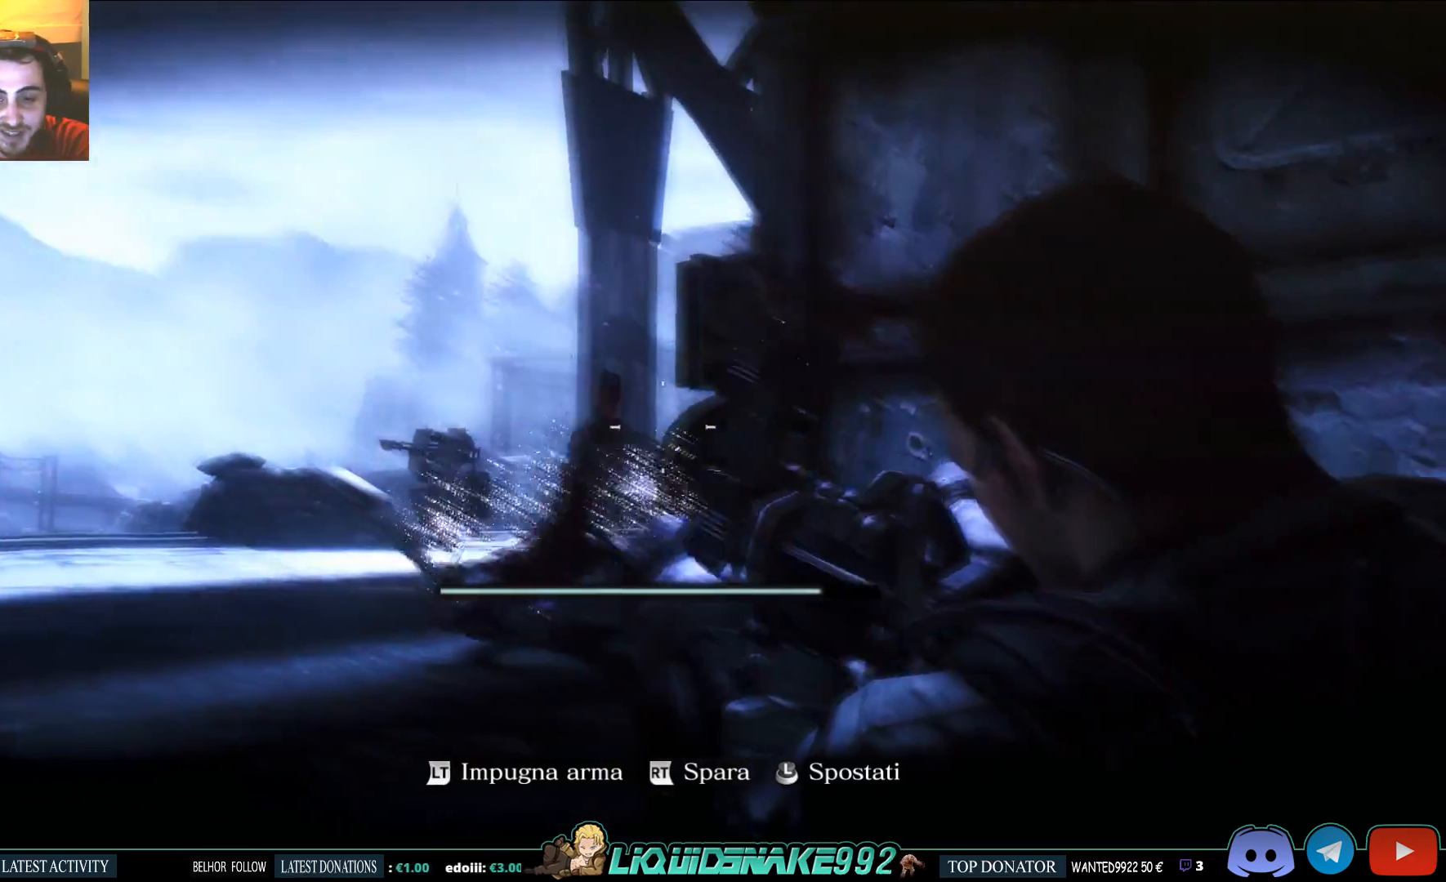
{"buttons": ["L2"], "left_stick": "up", "right_stick": "down", "events": [[317, "right_stick", "down"]]}
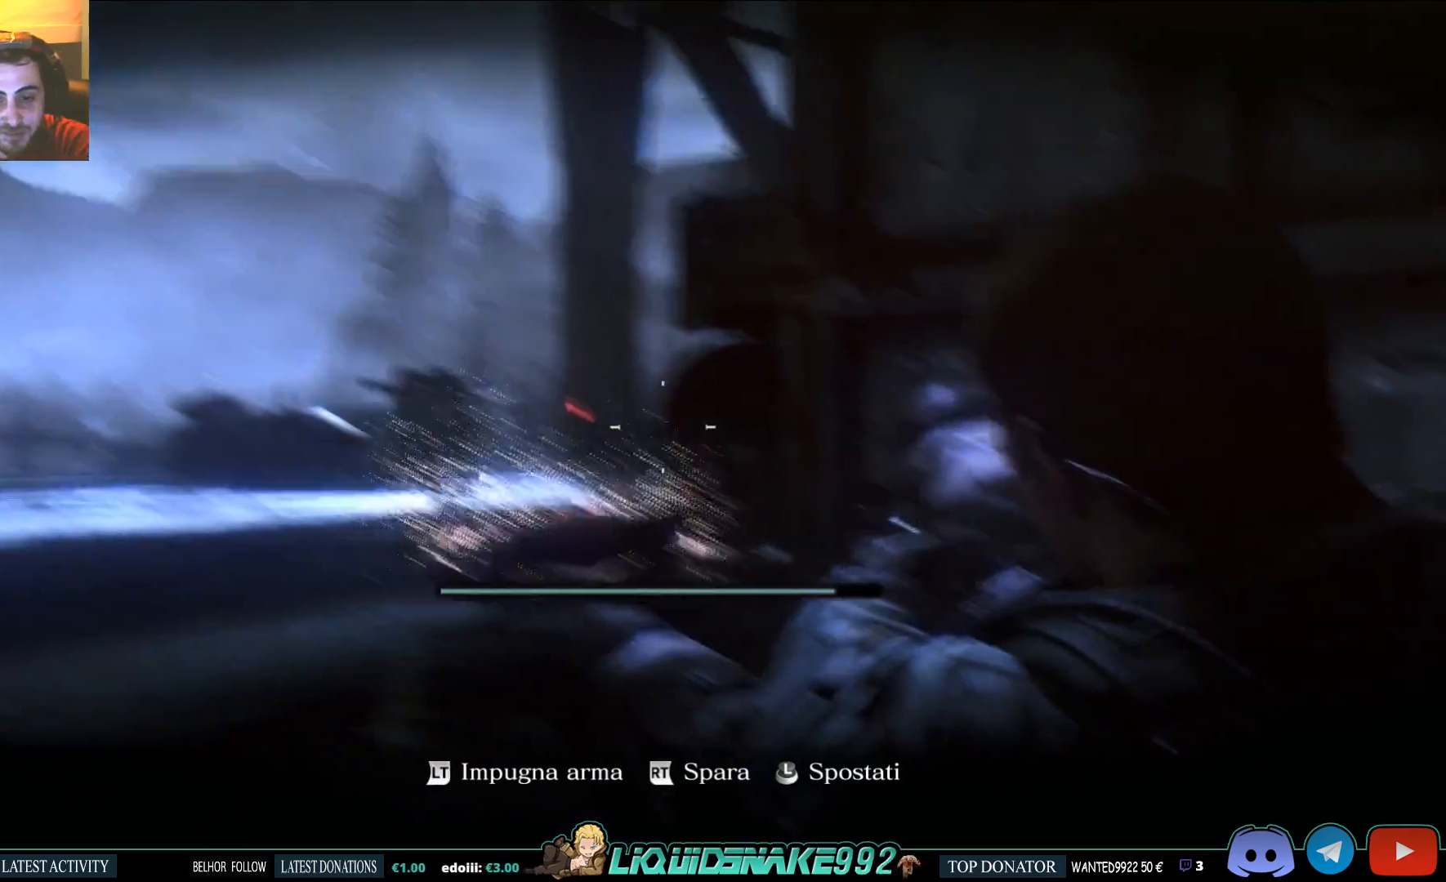
{"buttons": ["L2"], "left_stick": "up", "right_stick": "center", "events": [[17, "right_stick", "center"]]}
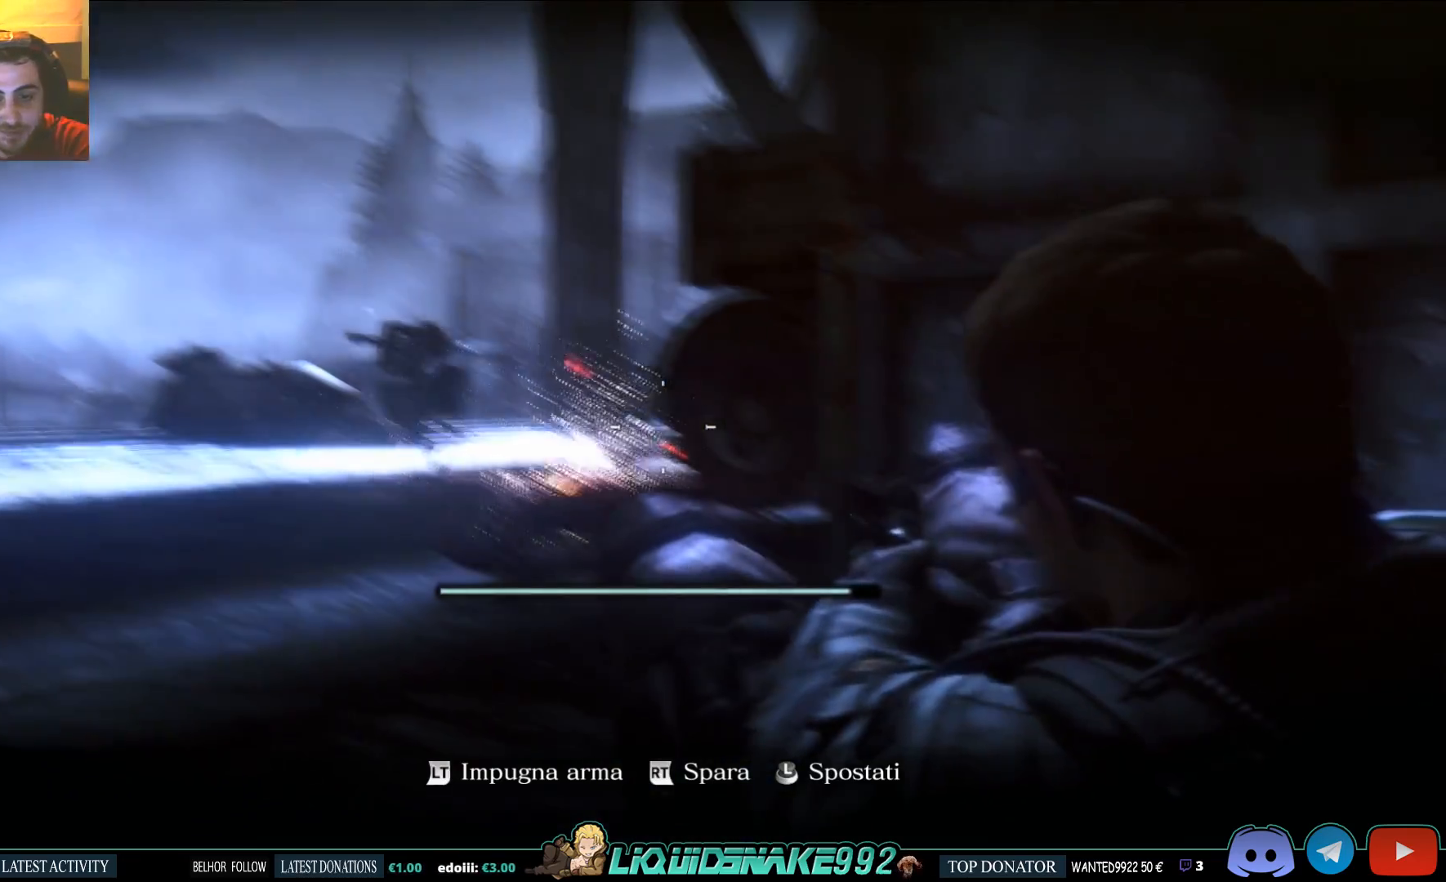
{"buttons": ["L2"], "left_stick": "up-left", "right_stick": "center", "events": [[50, "left_stick", "up-left"]]}